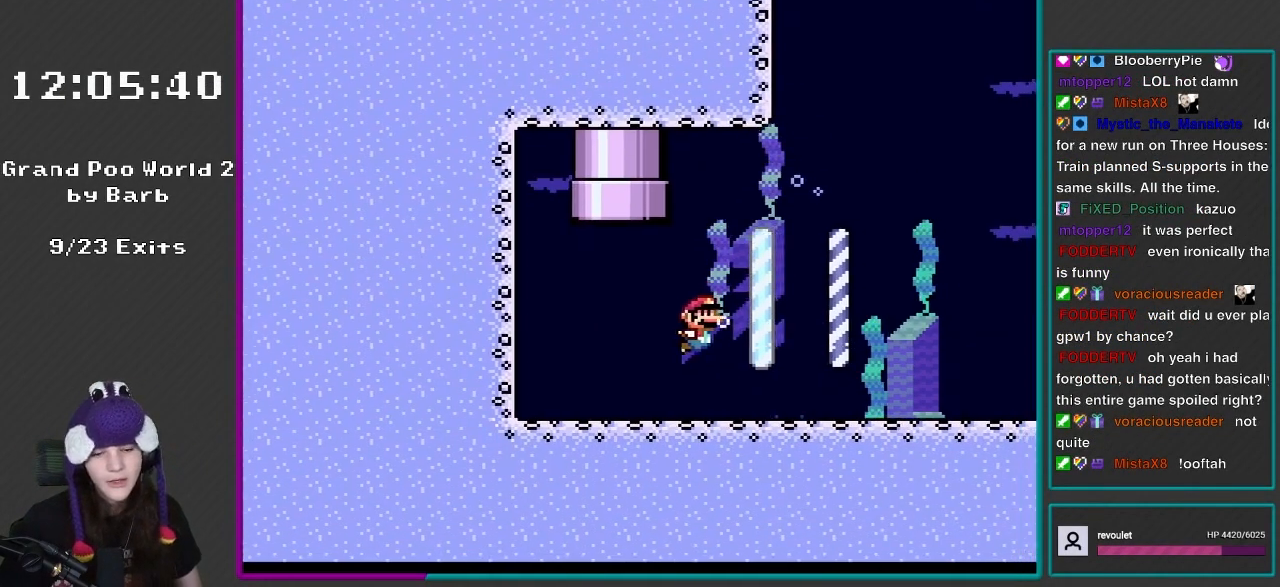
Gameplay with a controller (Nintendo layout); each line is a JSON object with the inputs held at the frame after it. "events" lists button and stick changes between this image and that frame as [ms after this image, input, new state], when the widget could be followed in between. Not read: L3 R3.
{"buttons": ["B", "DPAD_UP", "DPAD_RIGHT"], "events": [[67, "B", "up"], [200, "B", "down"], [333, "B", "up"], [433, "B", "down"]]}
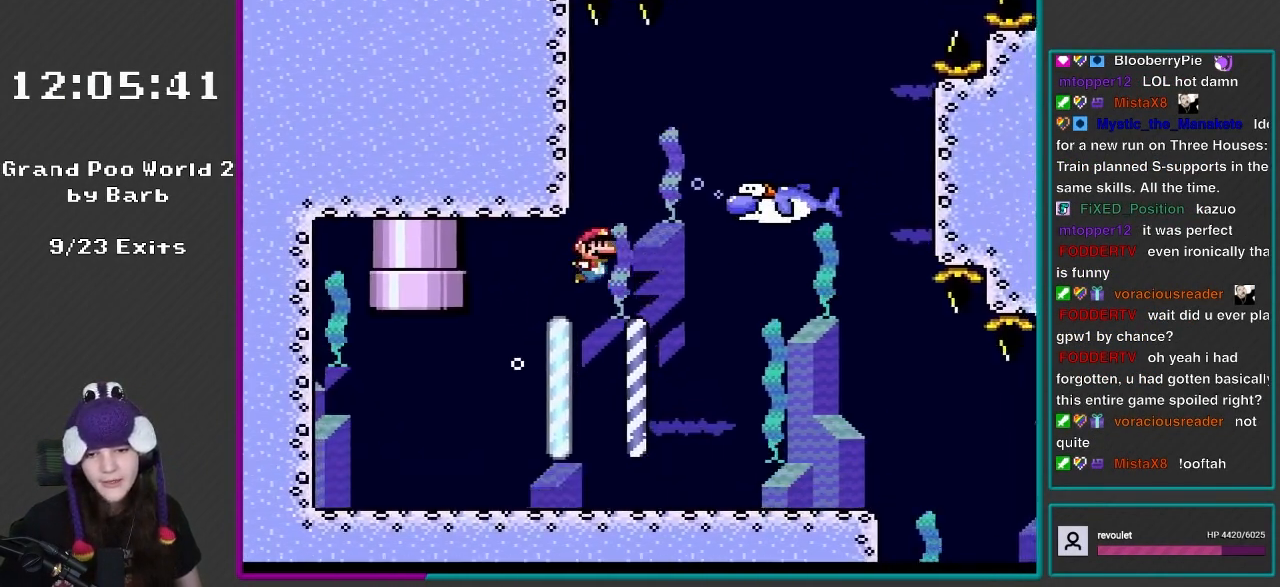
{"buttons": ["DPAD_RIGHT"], "events": [[100, "B", "up"], [283, "DPAD_UP", "up"]]}
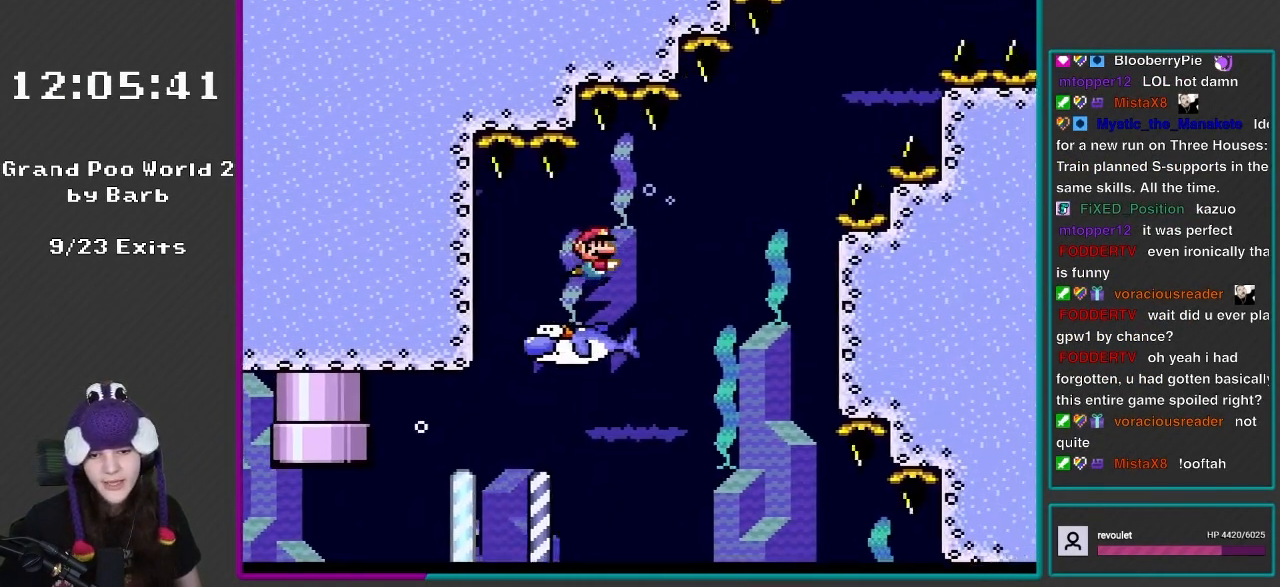
{"buttons": ["DPAD_RIGHT"], "events": [[100, "DPAD_DOWN", "down"], [333, "DPAD_DOWN", "up"], [367, "DPAD_DOWN", "down"], [500, "DPAD_DOWN", "up"]]}
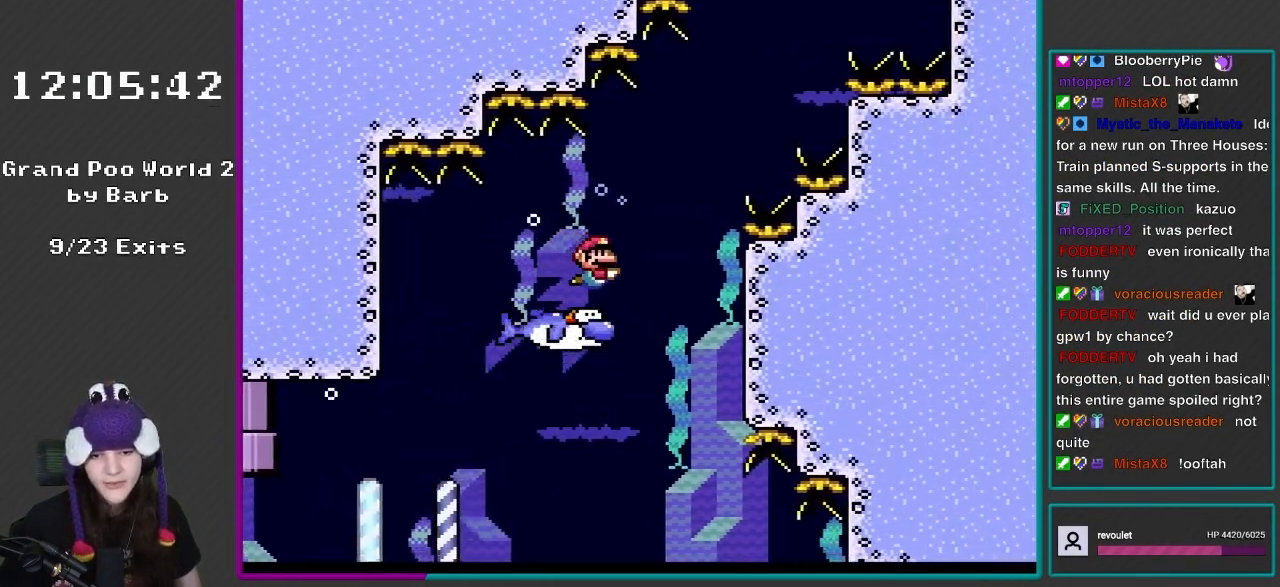
{"buttons": [], "events": [[100, "DPAD_RIGHT", "up"], [233, "DPAD_RIGHT", "down"], [367, "DPAD_RIGHT", "up"]]}
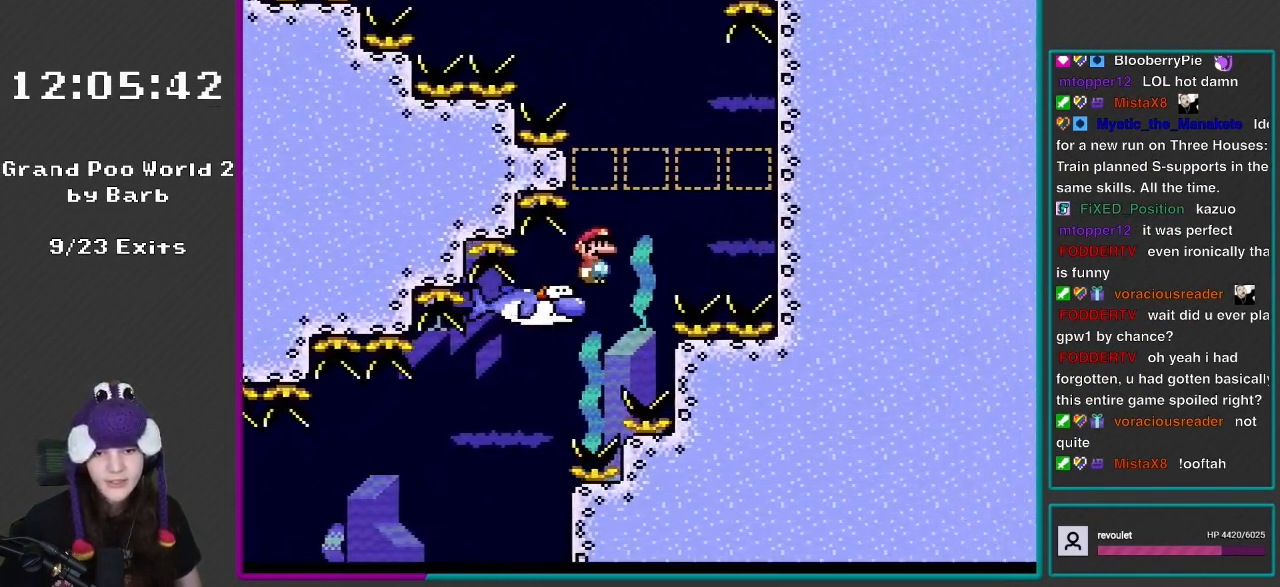
{"buttons": ["DPAD_LEFT"], "events": [[267, "DPAD_LEFT", "down"]]}
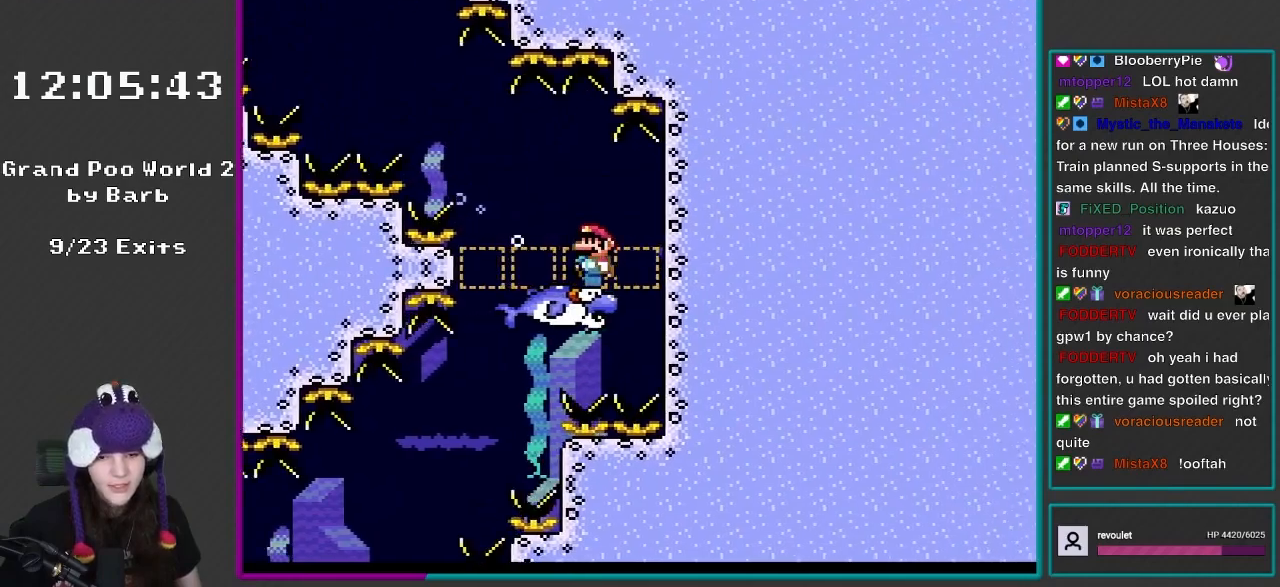
{"buttons": ["DPAD_LEFT"], "events": []}
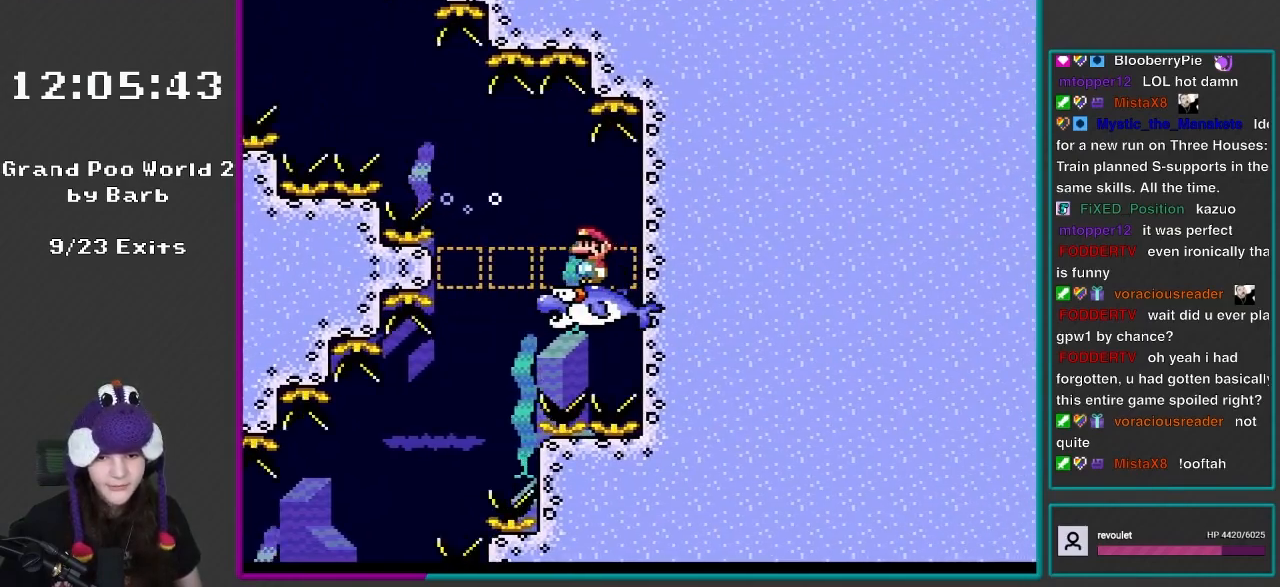
{"buttons": ["DPAD_LEFT"], "events": []}
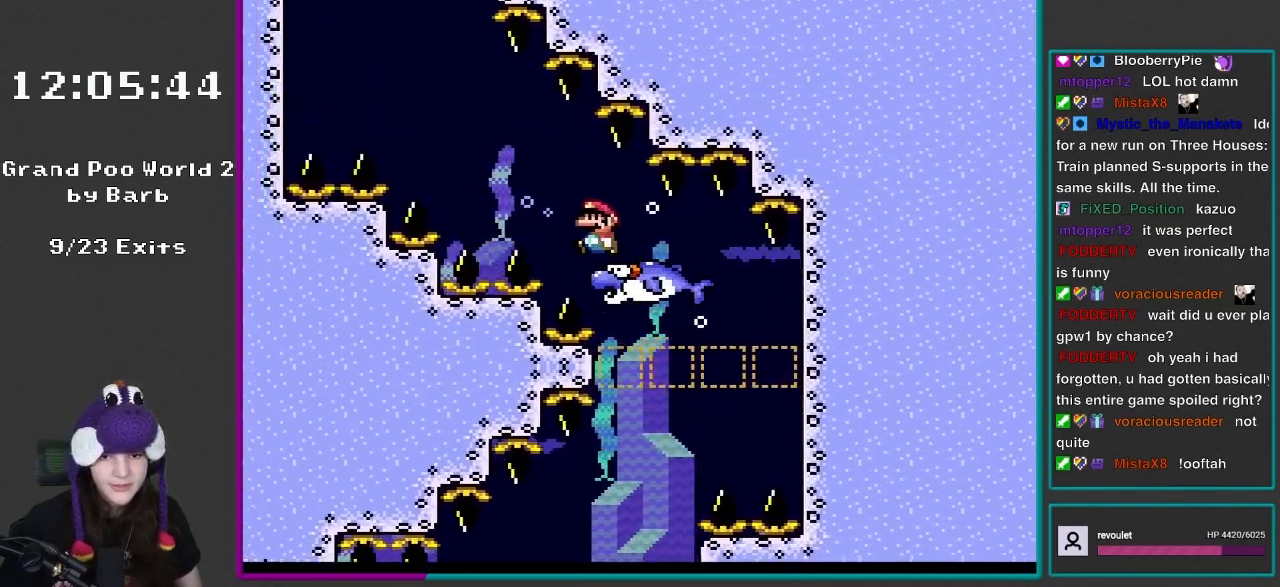
{"buttons": [], "events": [[367, "DPAD_LEFT", "up"]]}
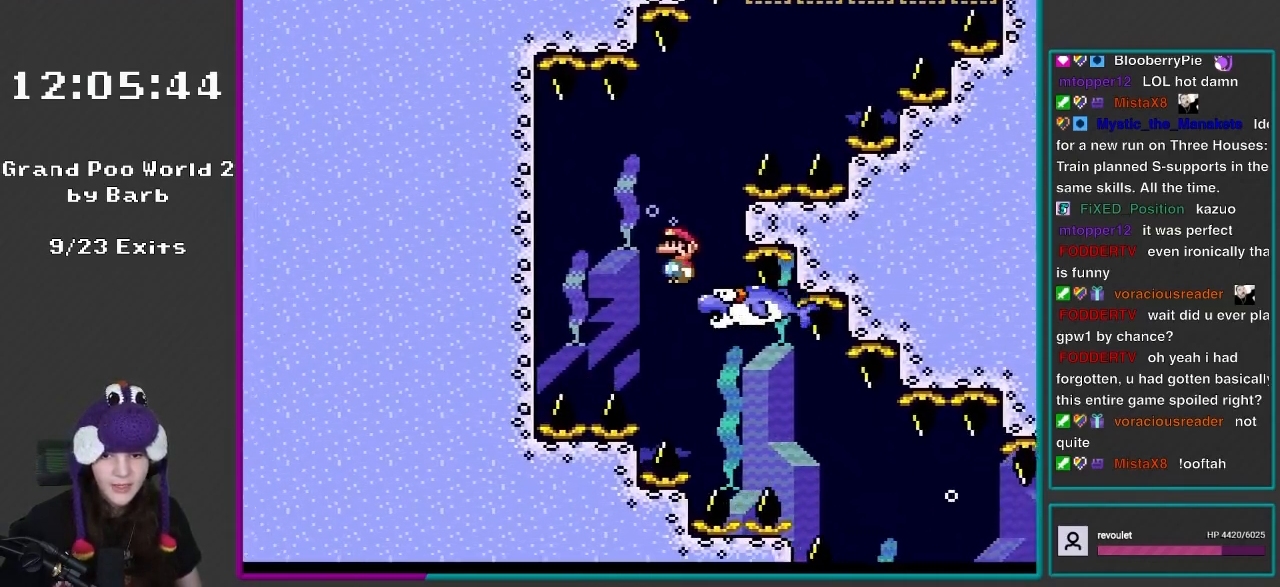
{"buttons": ["DPAD_RIGHT"], "events": [[183, "DPAD_RIGHT", "down"]]}
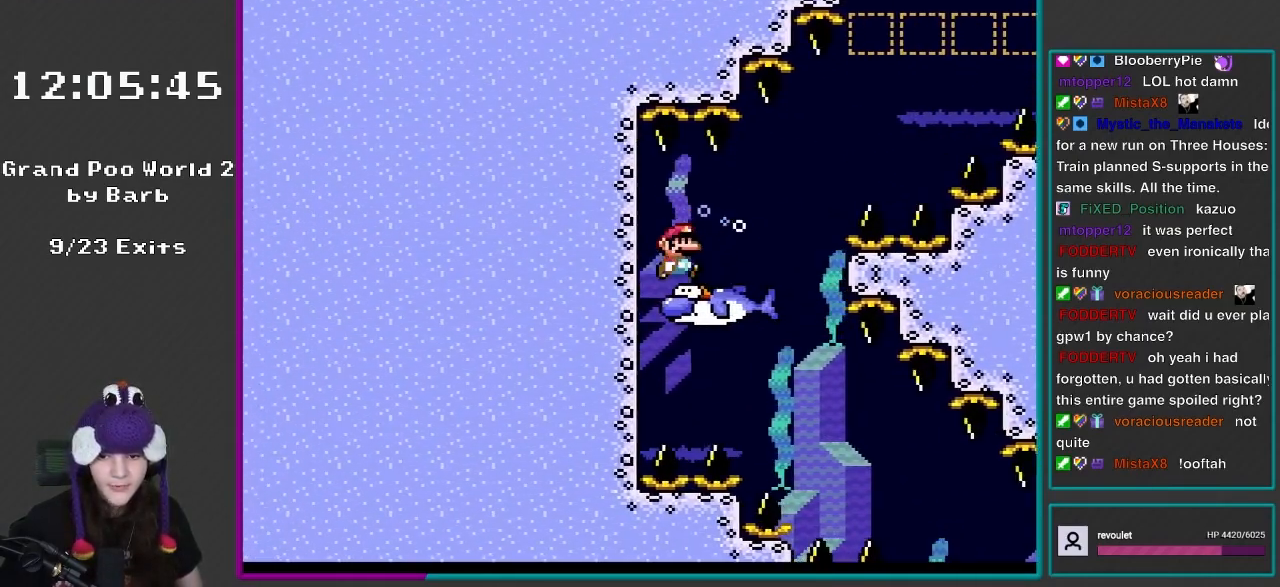
{"buttons": ["DPAD_RIGHT"], "events": []}
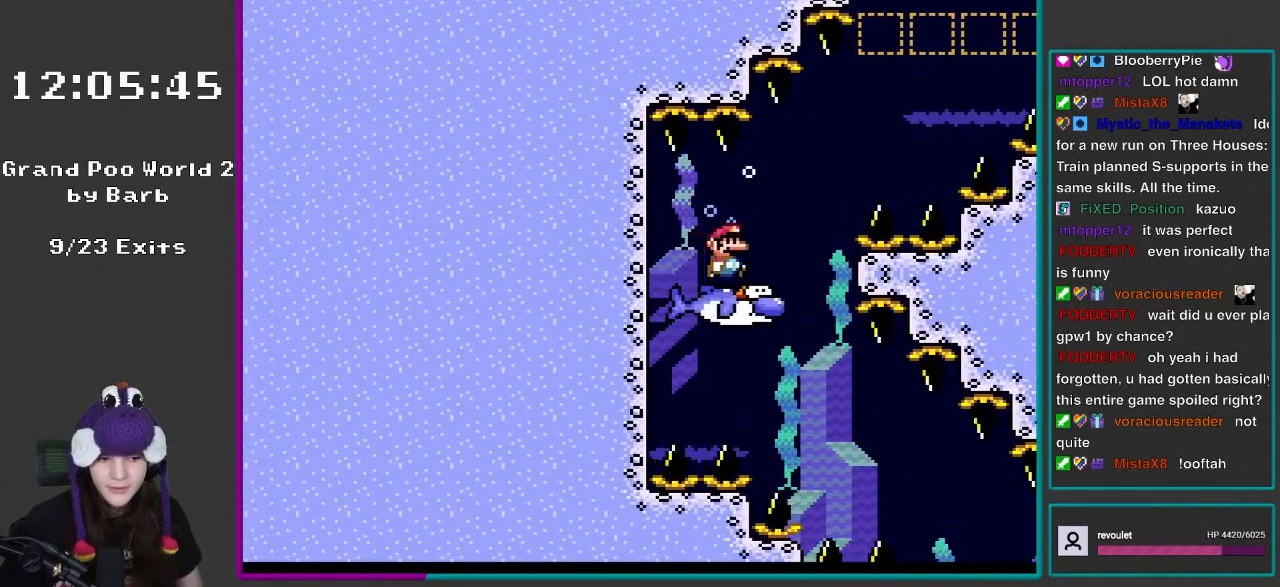
{"buttons": ["DPAD_RIGHT"], "events": []}
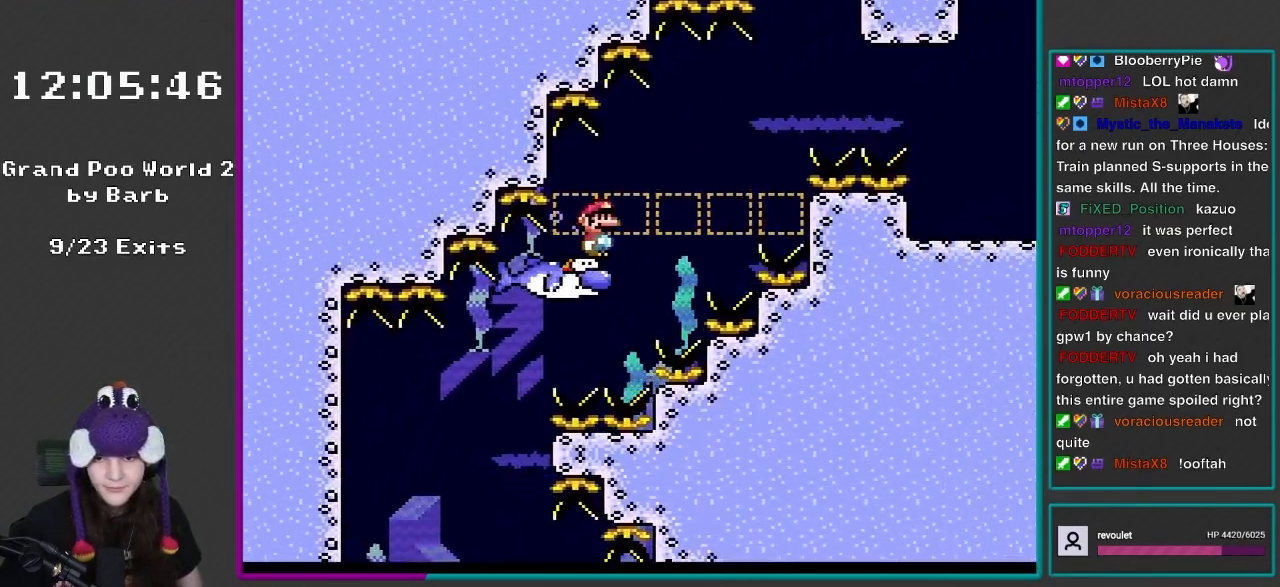
{"buttons": ["DPAD_RIGHT"], "events": []}
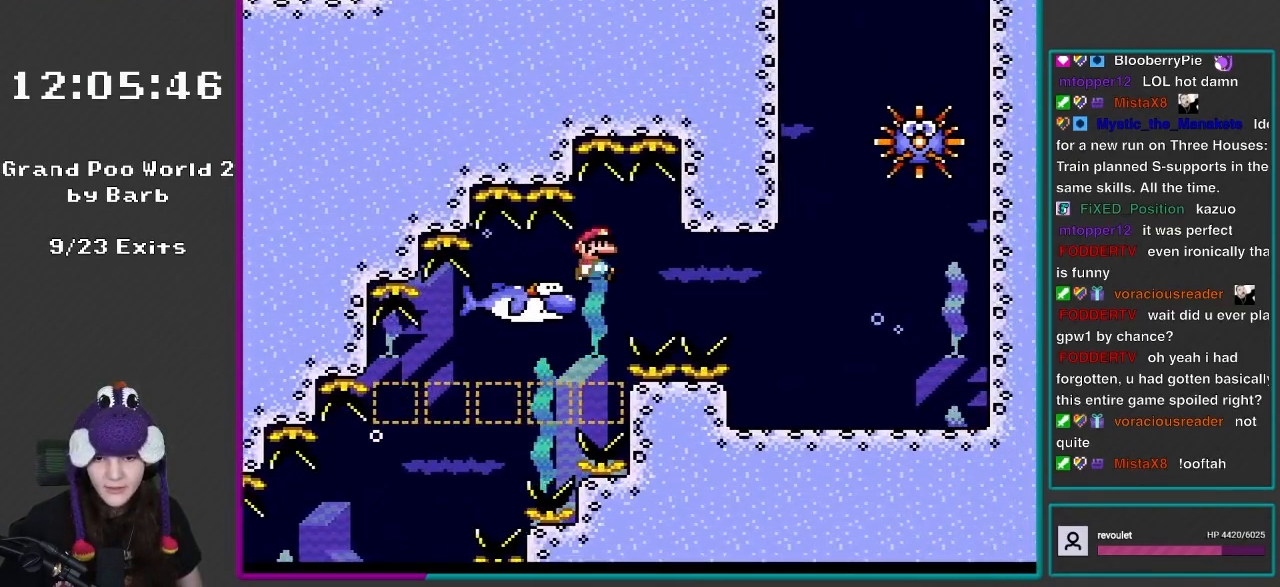
{"buttons": ["DPAD_DOWN", "DPAD_RIGHT"], "events": [[433, "DPAD_DOWN", "down"]]}
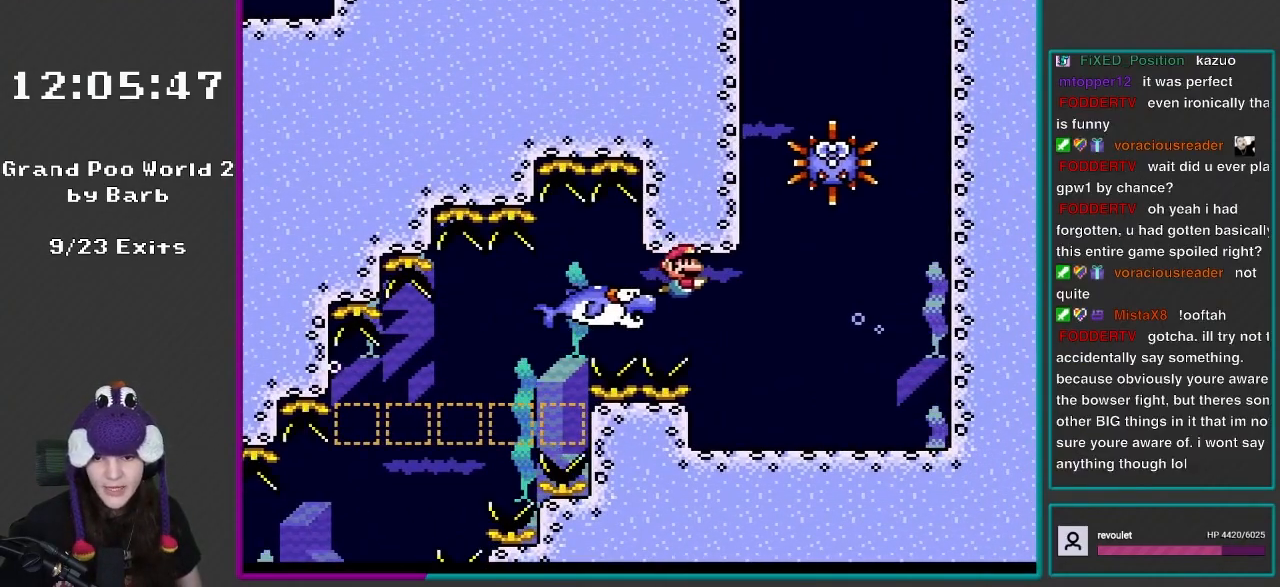
{"buttons": ["DPAD_DOWN", "DPAD_RIGHT"], "events": [[400, "B", "down"], [500, "B", "up"]]}
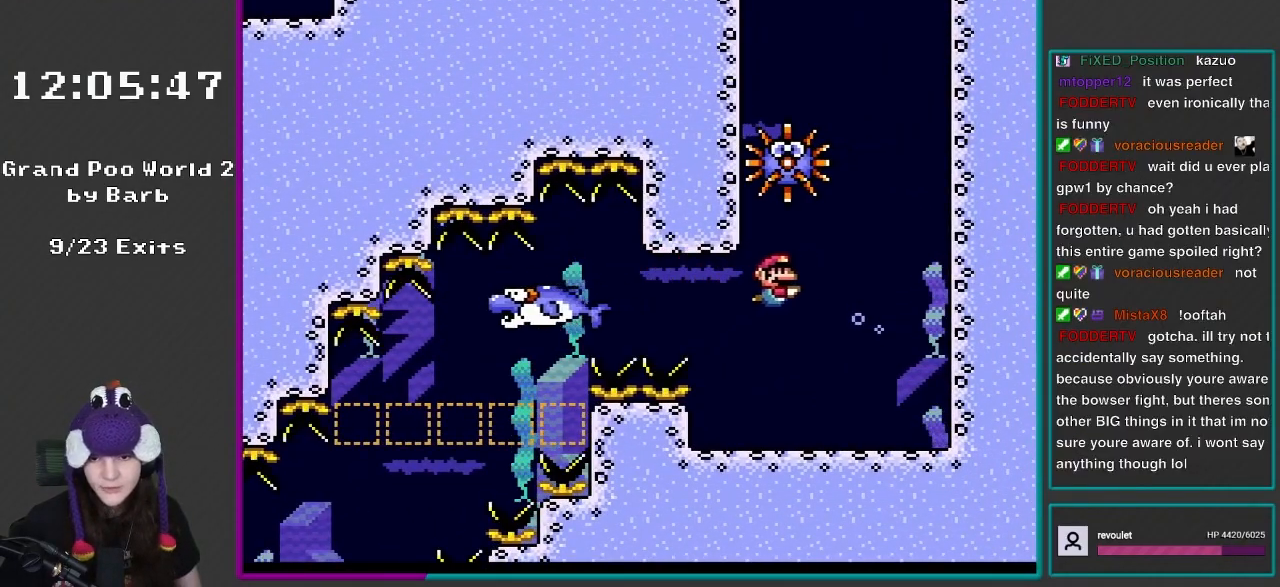
{"buttons": ["DPAD_UP", "DPAD_RIGHT"], "events": [[100, "DPAD_DOWN", "up"], [367, "B", "down"], [367, "DPAD_UP", "down"], [467, "B", "up"]]}
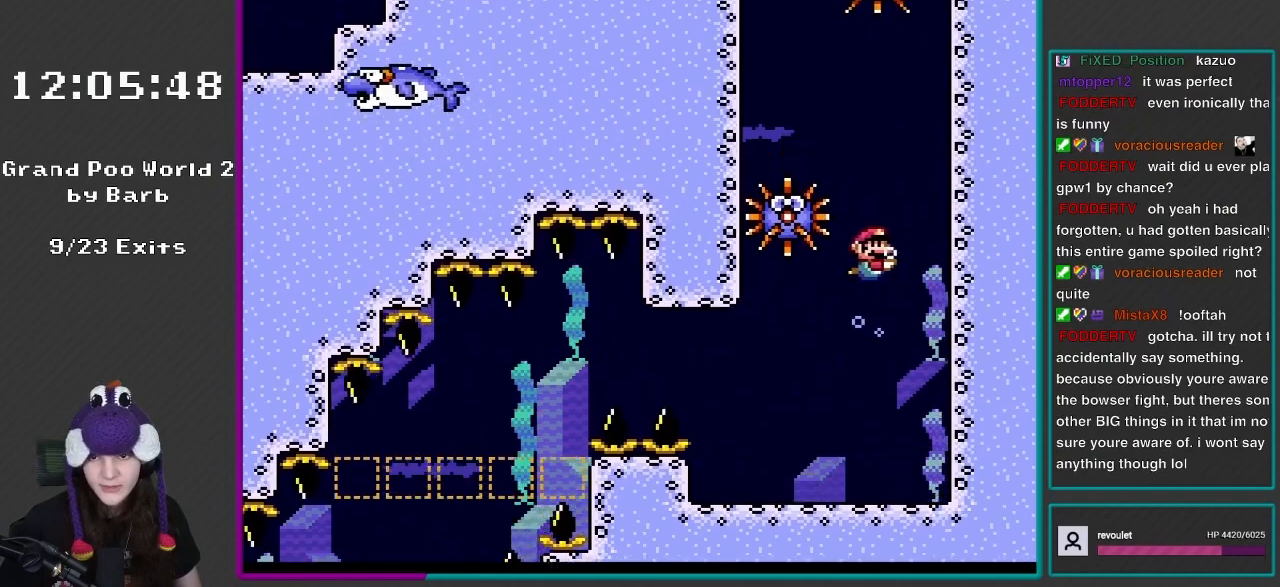
{"buttons": ["DPAD_UP"], "events": [[67, "B", "down"], [167, "B", "up"], [233, "B", "down"], [317, "B", "up"], [317, "DPAD_RIGHT", "up"], [400, "B", "down"], [500, "B", "up"]]}
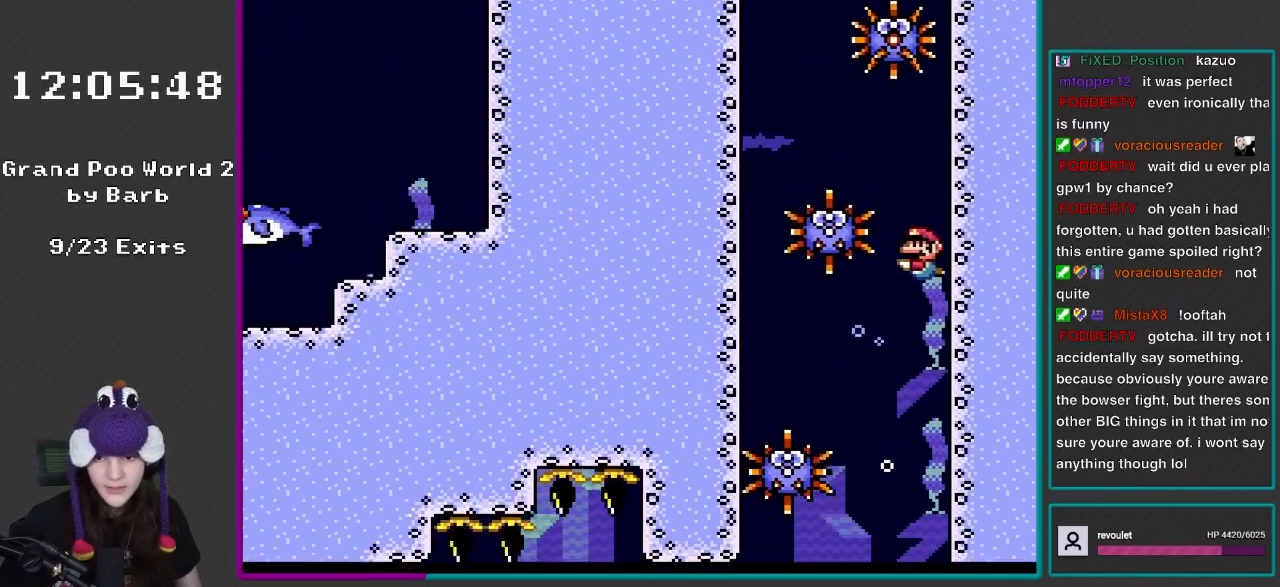
{"buttons": ["DPAD_UP", "DPAD_LEFT"], "events": [[33, "DPAD_LEFT", "down"], [250, "DPAD_UP", "up"], [500, "DPAD_UP", "down"]]}
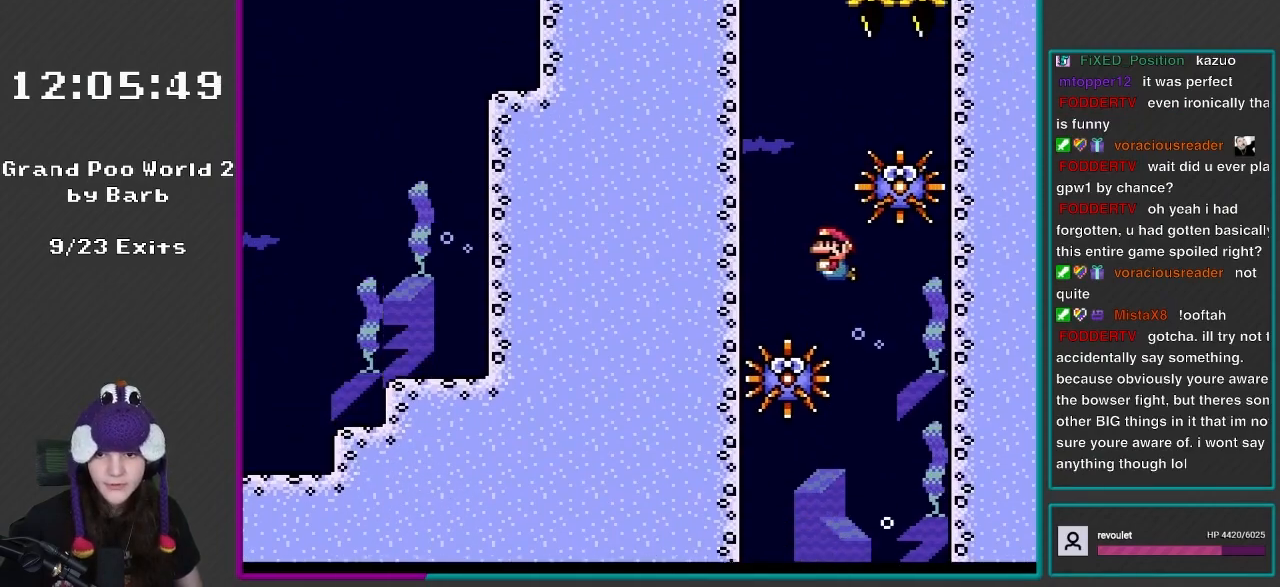
{"buttons": ["B", "DPAD_UP"], "events": [[83, "B", "down"], [133, "DPAD_LEFT", "up"], [200, "B", "up"], [283, "B", "down"], [367, "B", "up"], [500, "B", "down"]]}
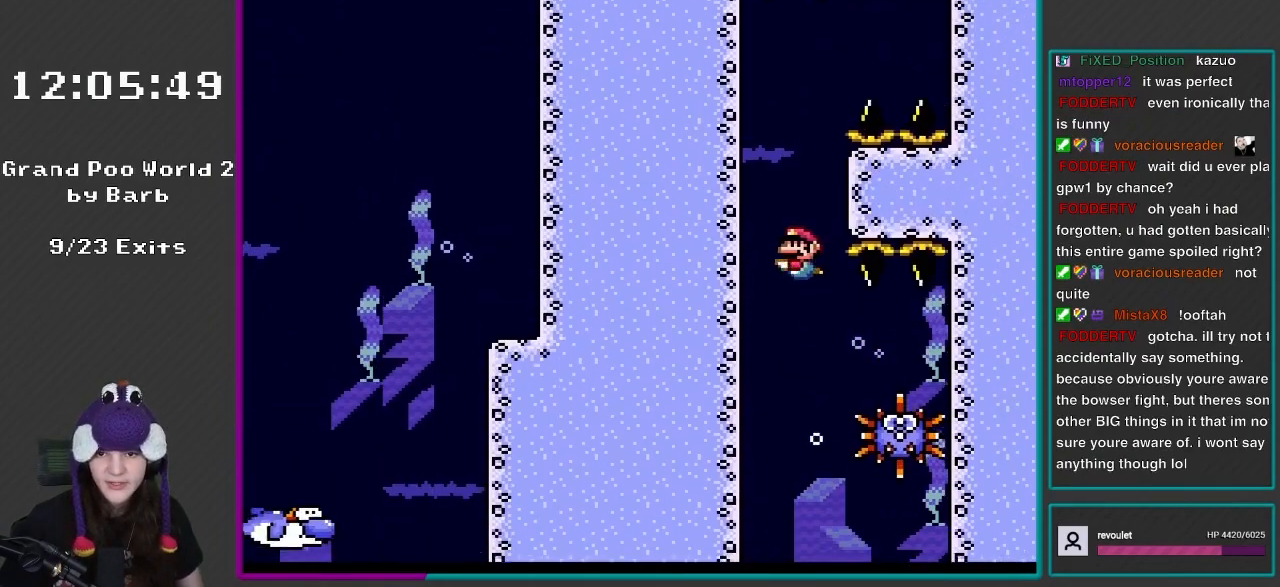
{"buttons": ["DPAD_RIGHT"], "events": [[67, "B", "up"], [167, "B", "down"], [283, "B", "up"], [500, "DPAD_RIGHT", "down"], [500, "DPAD_UP", "up"]]}
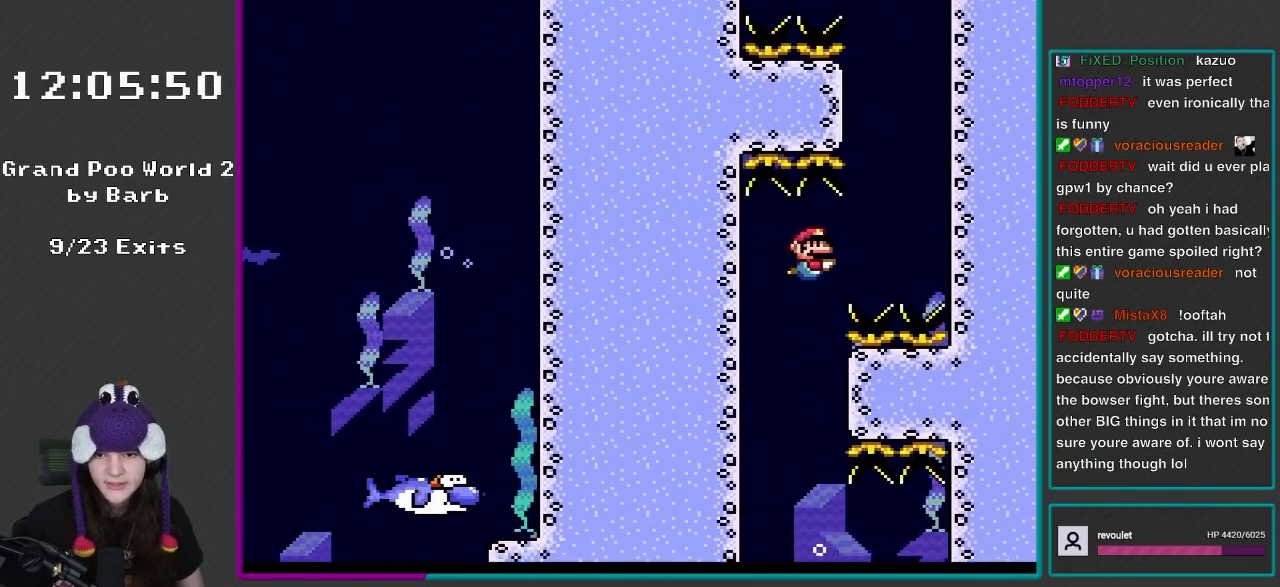
{"buttons": ["DPAD_UP", "DPAD_RIGHT"], "events": [[33, "DPAD_DOWN", "down"], [367, "B", "down"], [400, "DPAD_DOWN", "up"], [433, "B", "up"], [433, "DPAD_UP", "down"]]}
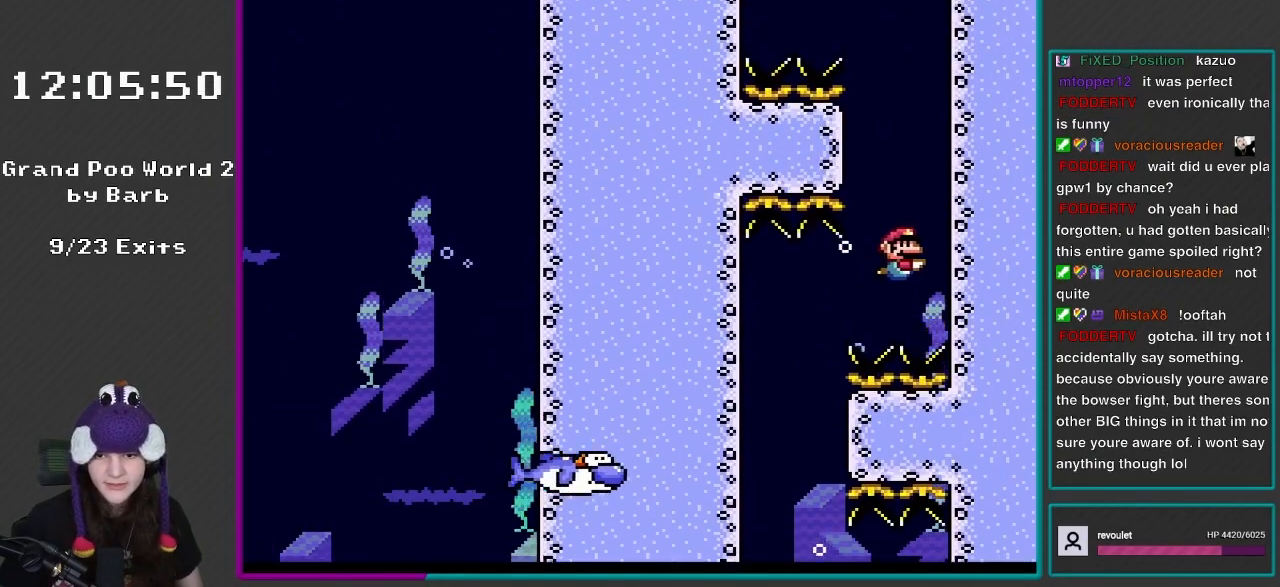
{"buttons": ["DPAD_UP", "DPAD_LEFT"], "events": [[33, "DPAD_RIGHT", "up"], [67, "B", "down"], [133, "B", "up"], [233, "B", "down"], [317, "B", "up"], [467, "DPAD_LEFT", "down"]]}
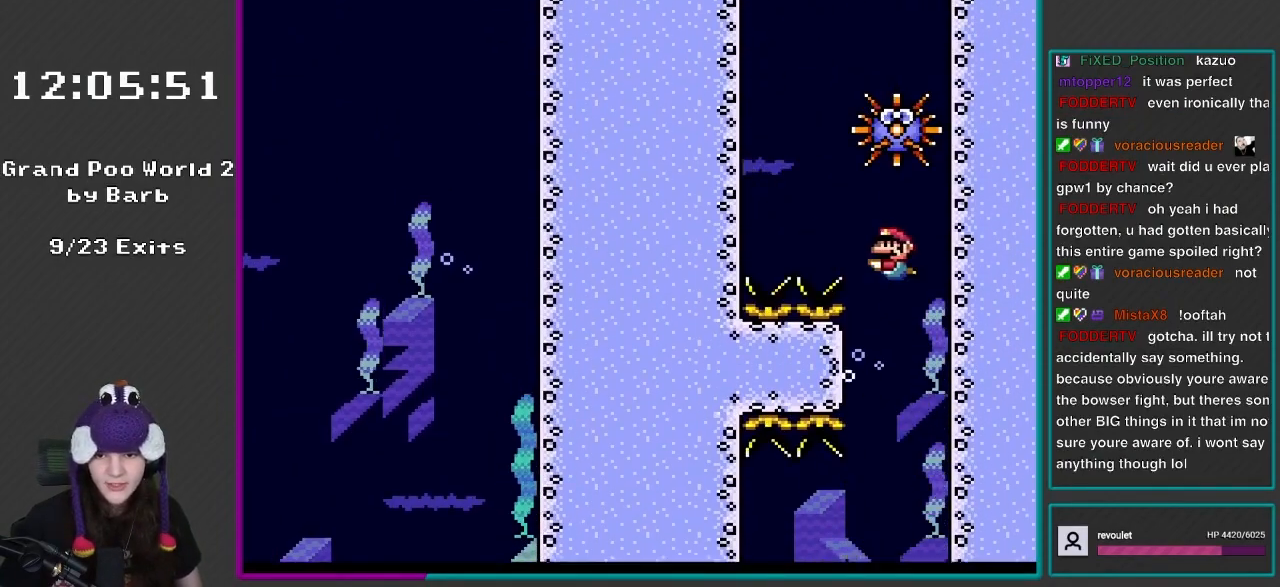
{"buttons": ["B", "DPAD_UP", "DPAD_LEFT"], "events": [[50, "DPAD_UP", "up"], [200, "DPAD_DOWN", "down"], [433, "DPAD_DOWN", "up"], [467, "DPAD_UP", "down"], [500, "B", "down"]]}
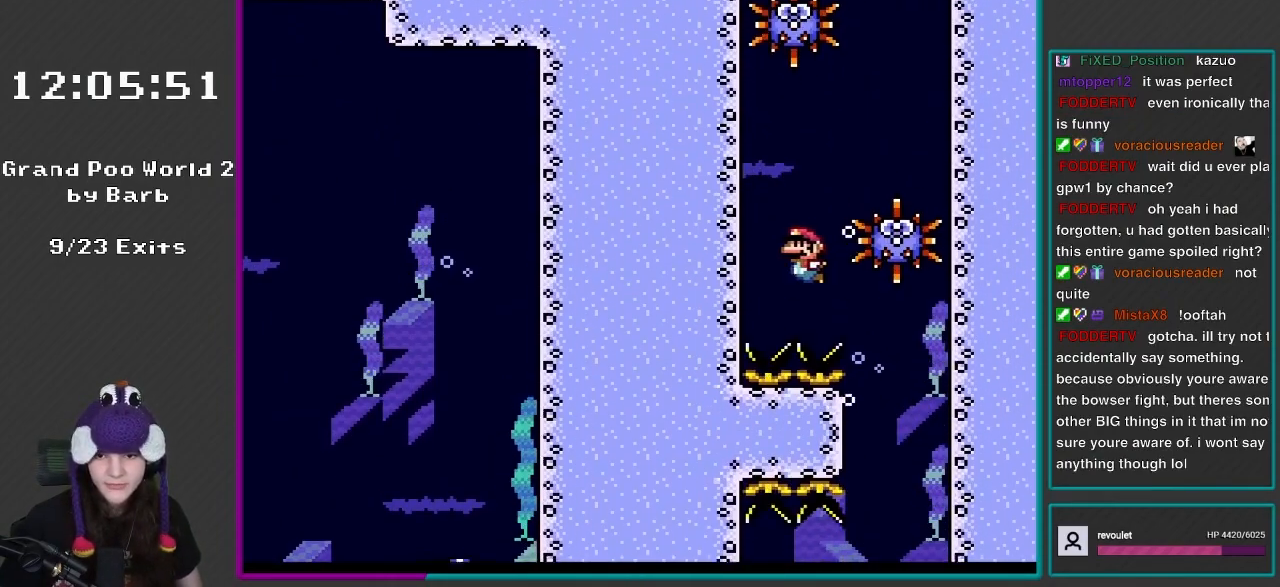
{"buttons": ["DPAD_DOWN", "DPAD_RIGHT"], "events": [[33, "DPAD_LEFT", "up"], [100, "B", "up"], [233, "DPAD_RIGHT", "down"], [267, "DPAD_UP", "up"], [367, "DPAD_DOWN", "down"]]}
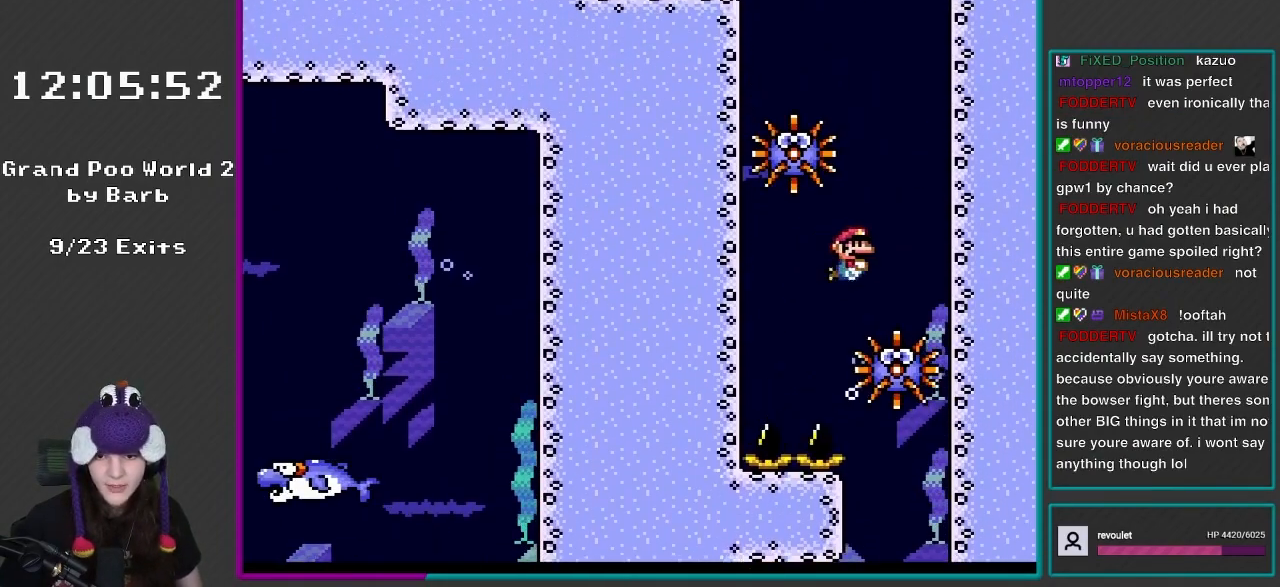
{"buttons": ["B", "DPAD_UP"], "events": [[17, "DPAD_DOWN", "up"], [67, "DPAD_UP", "down"], [100, "B", "down"], [167, "DPAD_RIGHT", "up"], [233, "B", "up"], [317, "B", "down"], [433, "B", "up"], [483, "B", "down"]]}
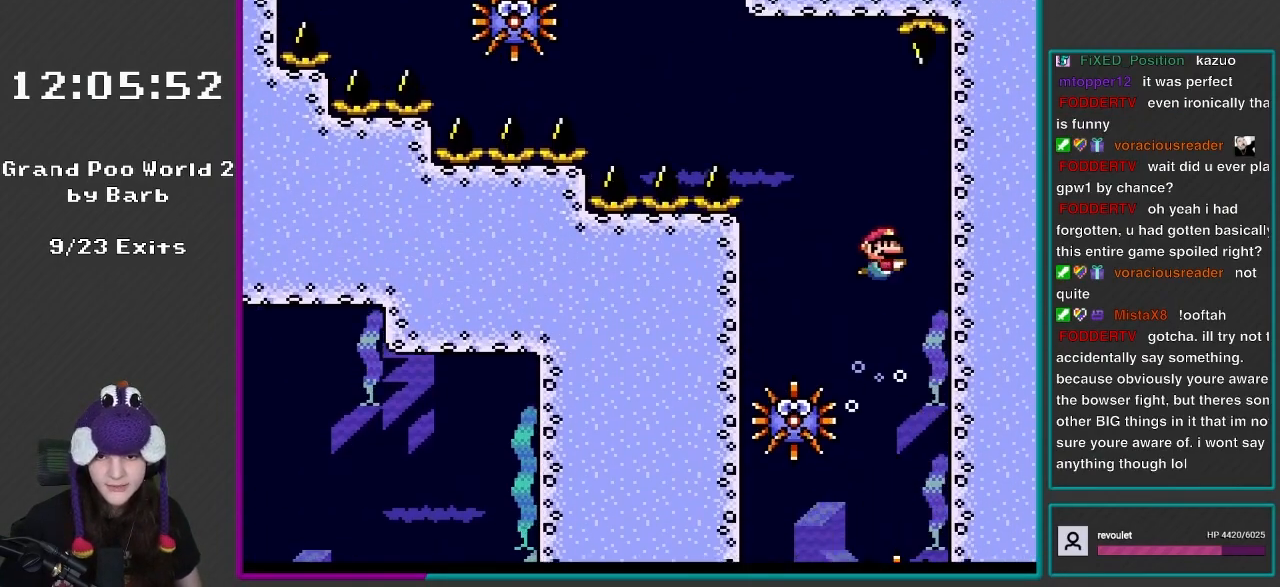
{"buttons": ["DPAD_LEFT"], "events": [[133, "B", "up"], [200, "DPAD_LEFT", "down"], [467, "DPAD_UP", "up"]]}
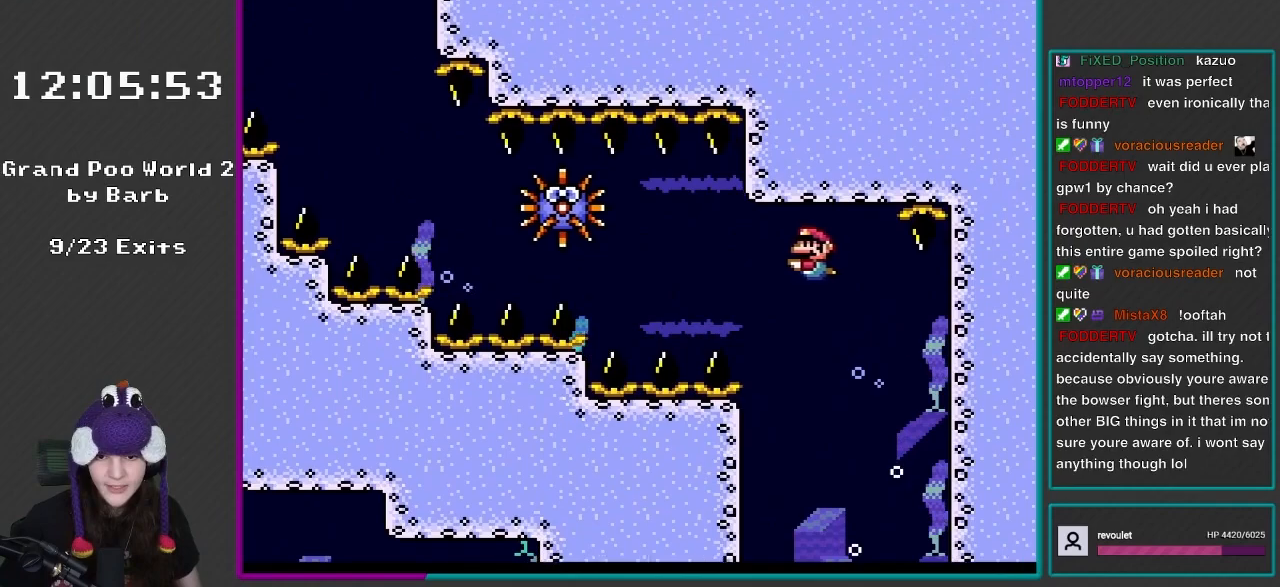
{"buttons": ["DPAD_DOWN", "DPAD_LEFT"], "events": [[67, "DPAD_DOWN", "down"]]}